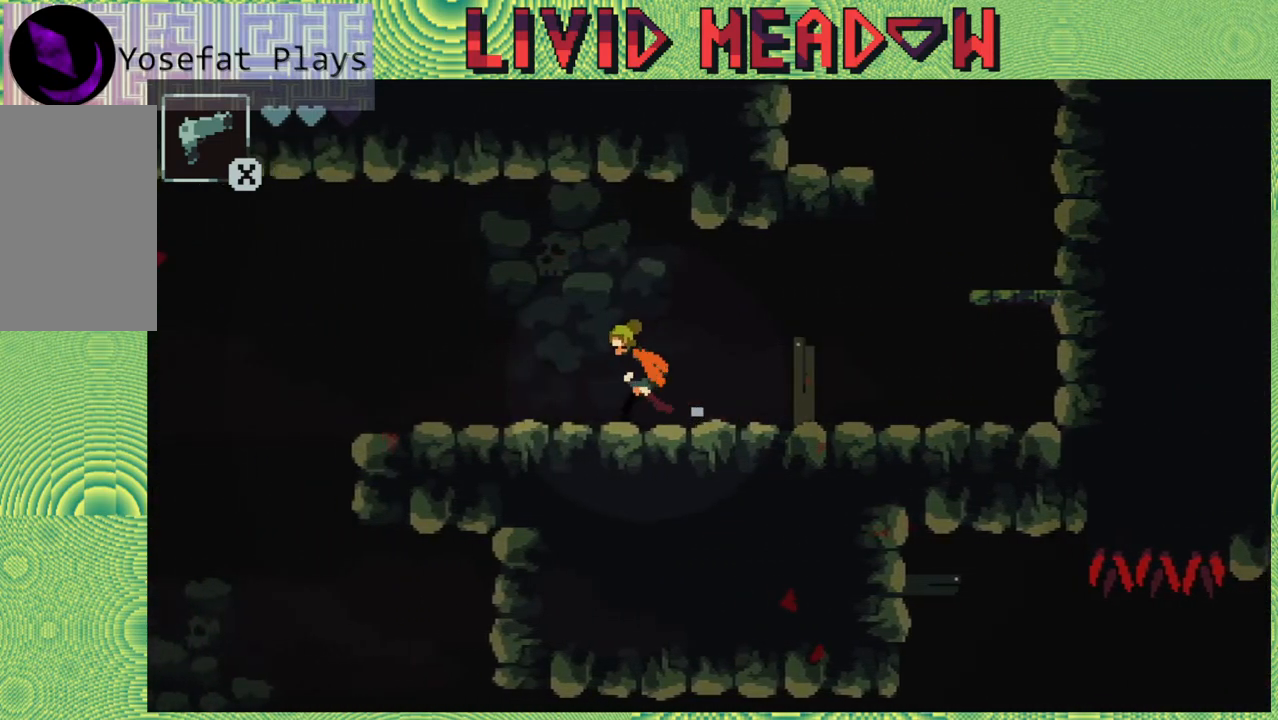
Gameplay with a controller (Nintendo layout); each line is a JSON object with the inputs held at the frame after it. "events" lists button and stick changes between this image and that frame as [ms after this image, input, new state], when the widget could be followed in between. Not read: L3 R3 left_stick.
{"buttons": ["DPAD_LEFT"], "right_stick": "center", "events": []}
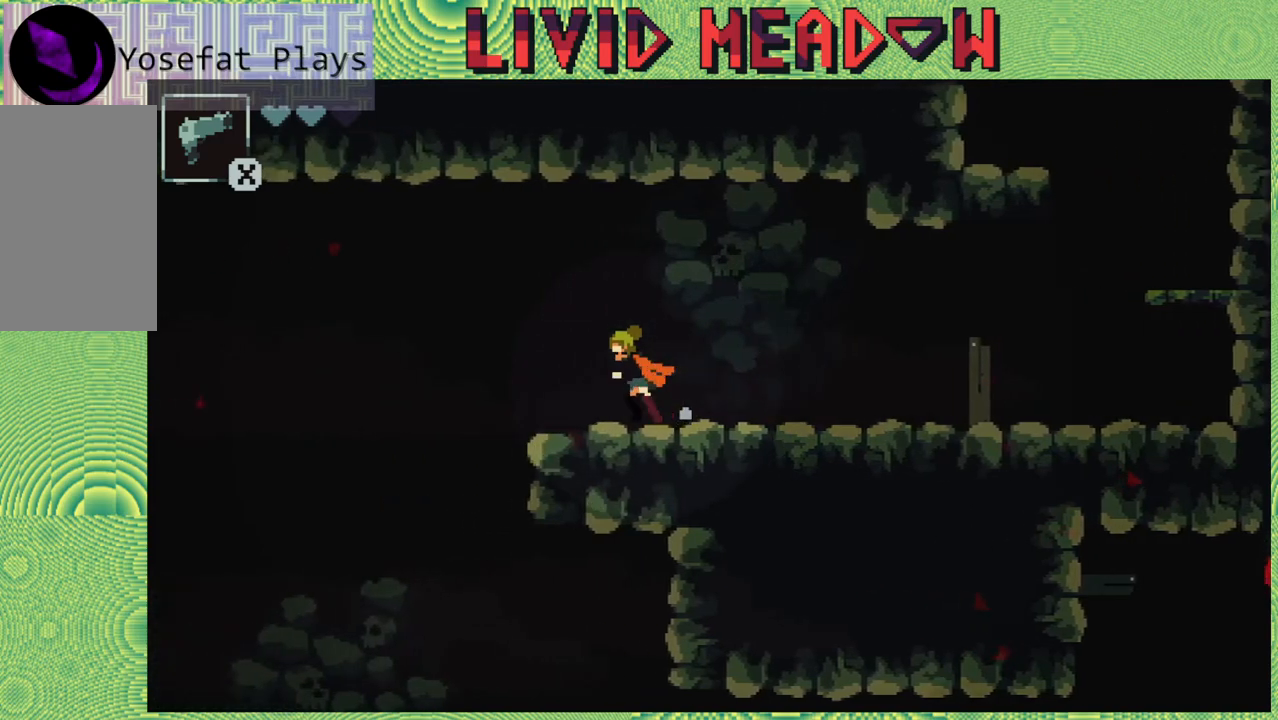
{"buttons": [], "right_stick": "center", "events": [[500, "DPAD_LEFT", "up"]]}
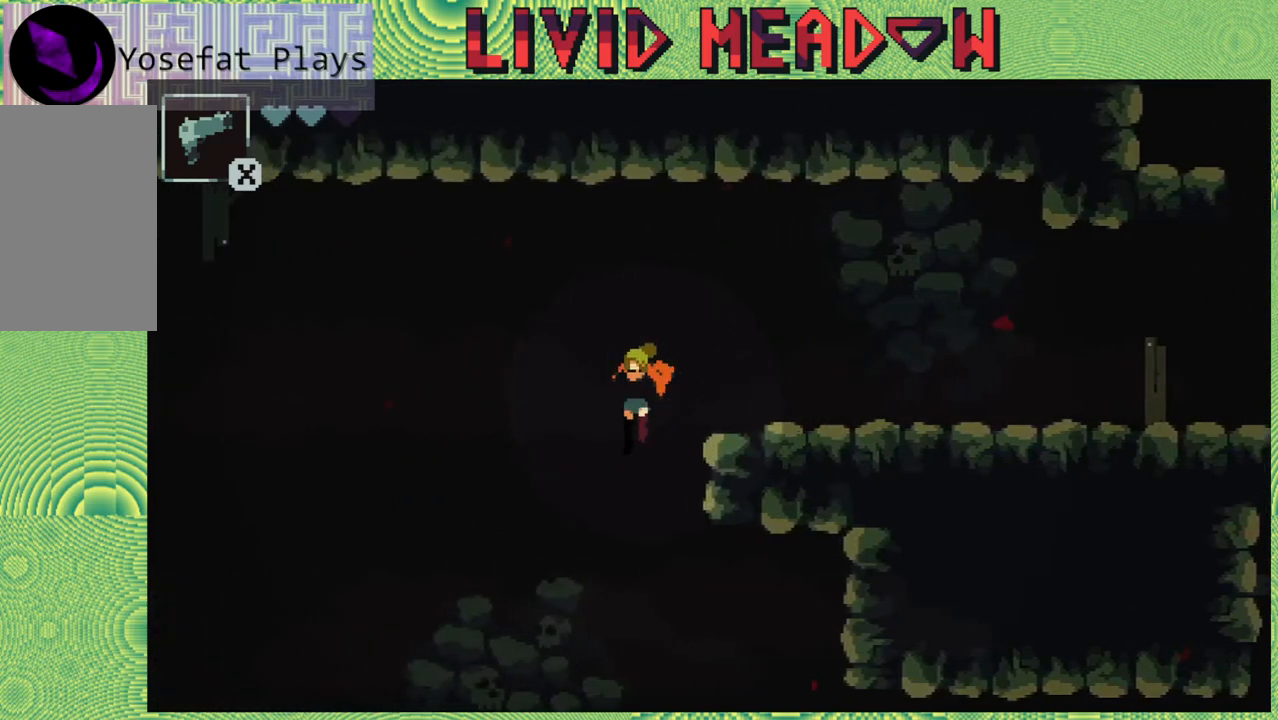
{"buttons": [], "right_stick": "center", "events": []}
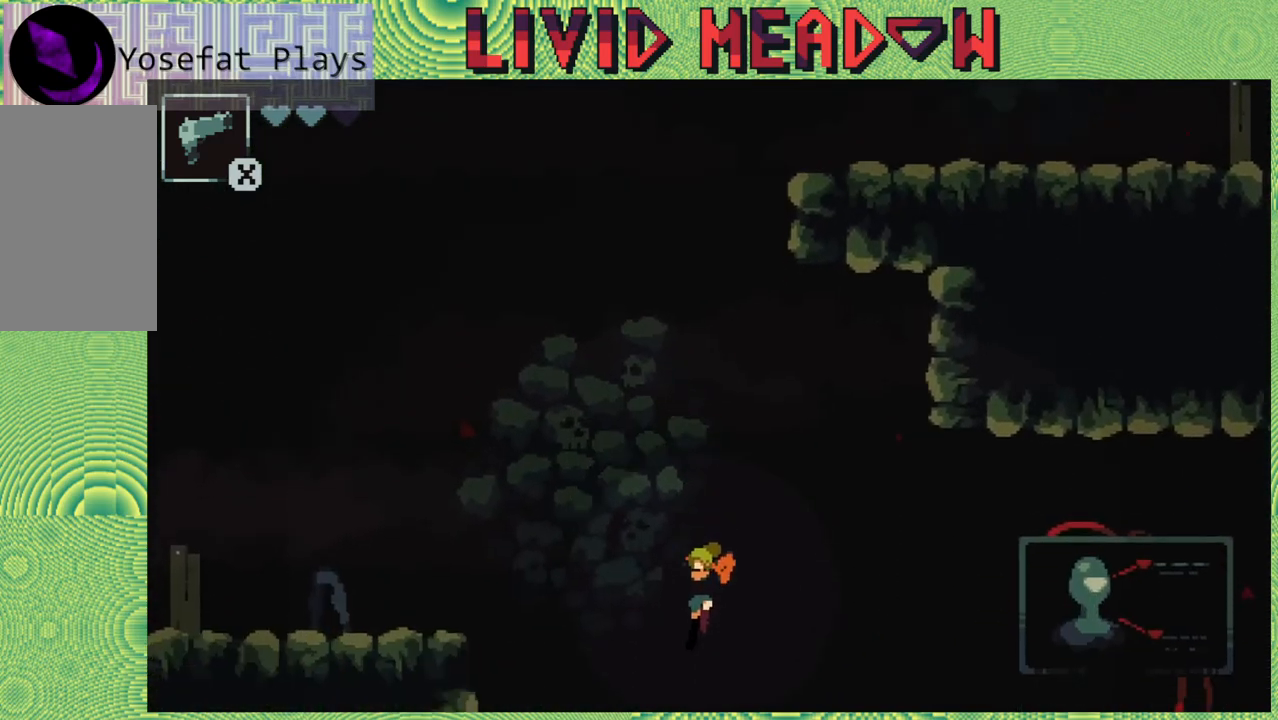
{"buttons": ["DPAD_LEFT"], "right_stick": "center", "events": [[417, "DPAD_LEFT", "down"]]}
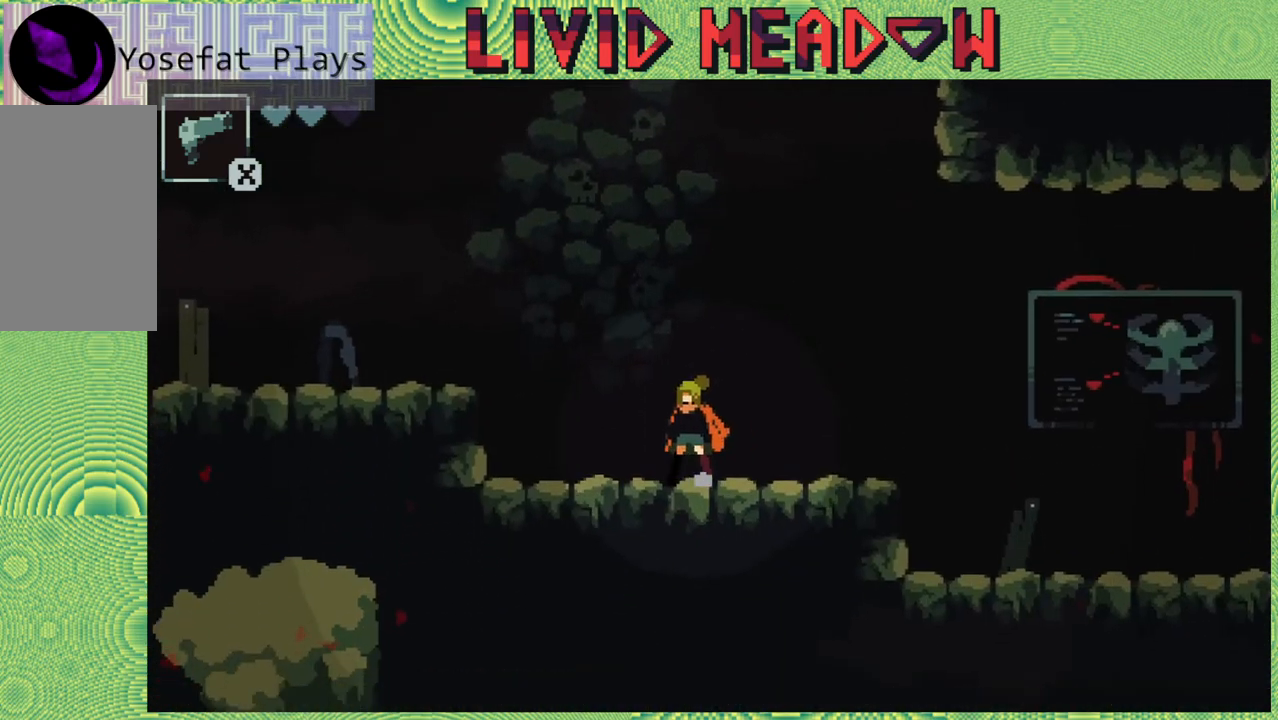
{"buttons": ["B", "DPAD_LEFT"], "right_stick": "center", "events": [[350, "B", "down"]]}
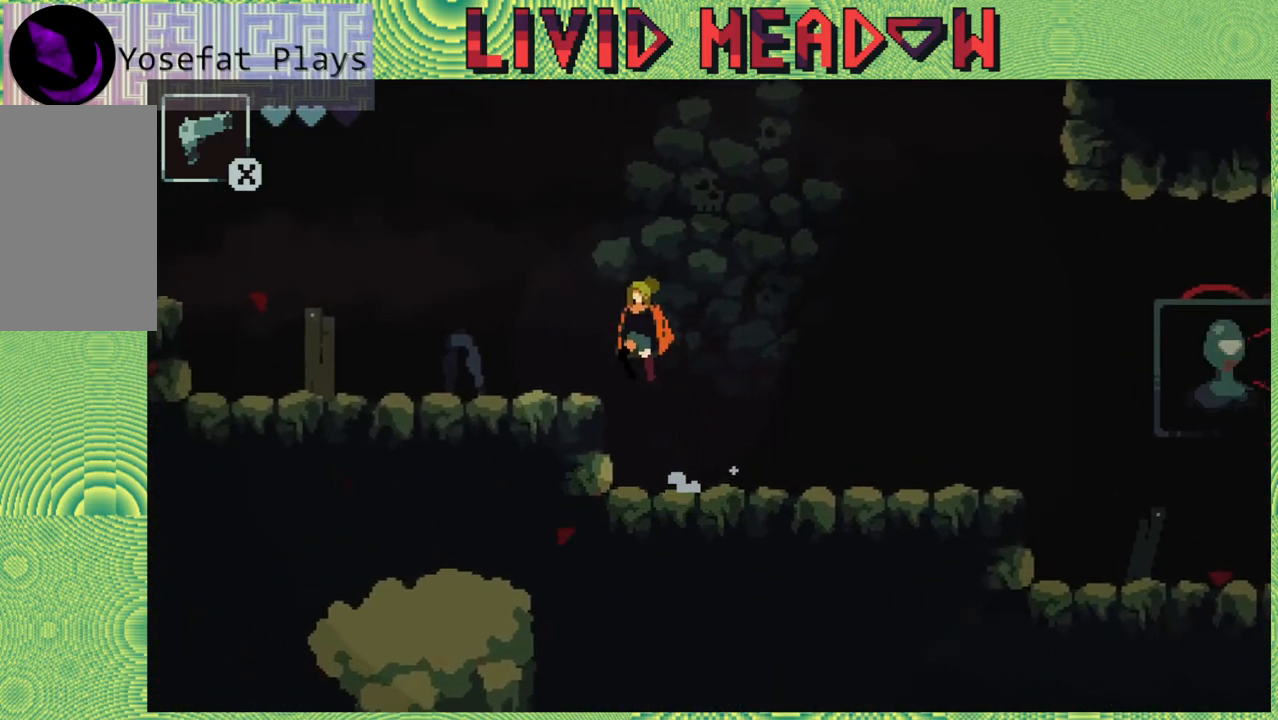
{"buttons": ["DPAD_LEFT"], "right_stick": "center", "events": [[100, "B", "up"]]}
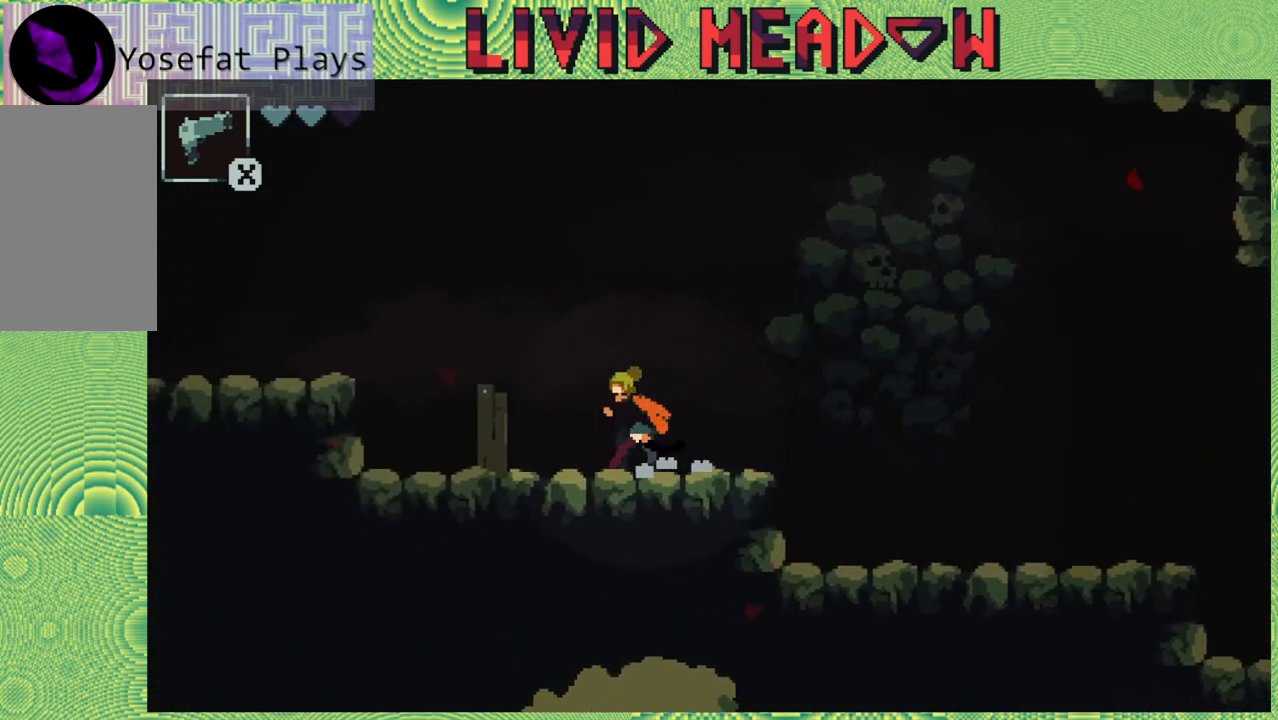
{"buttons": ["DPAD_LEFT"], "right_stick": "center", "events": []}
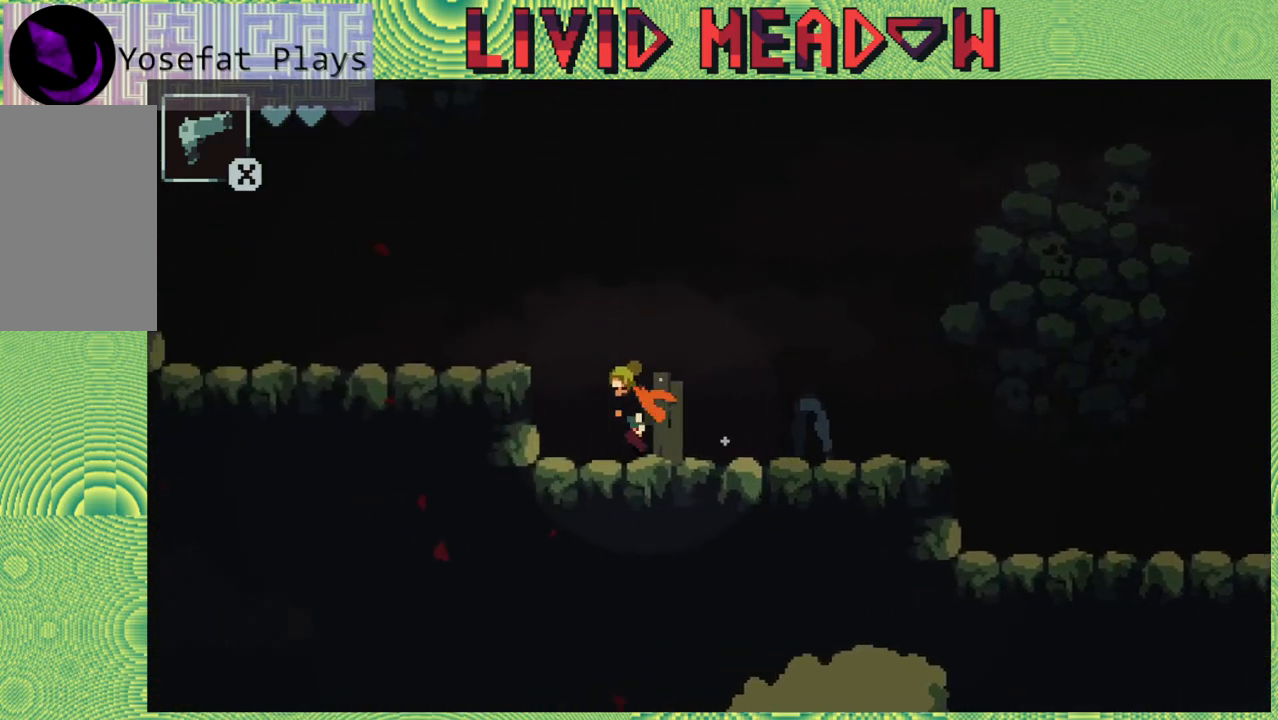
{"buttons": ["DPAD_LEFT"], "right_stick": "center", "events": [[150, "B", "down"], [417, "B", "up"]]}
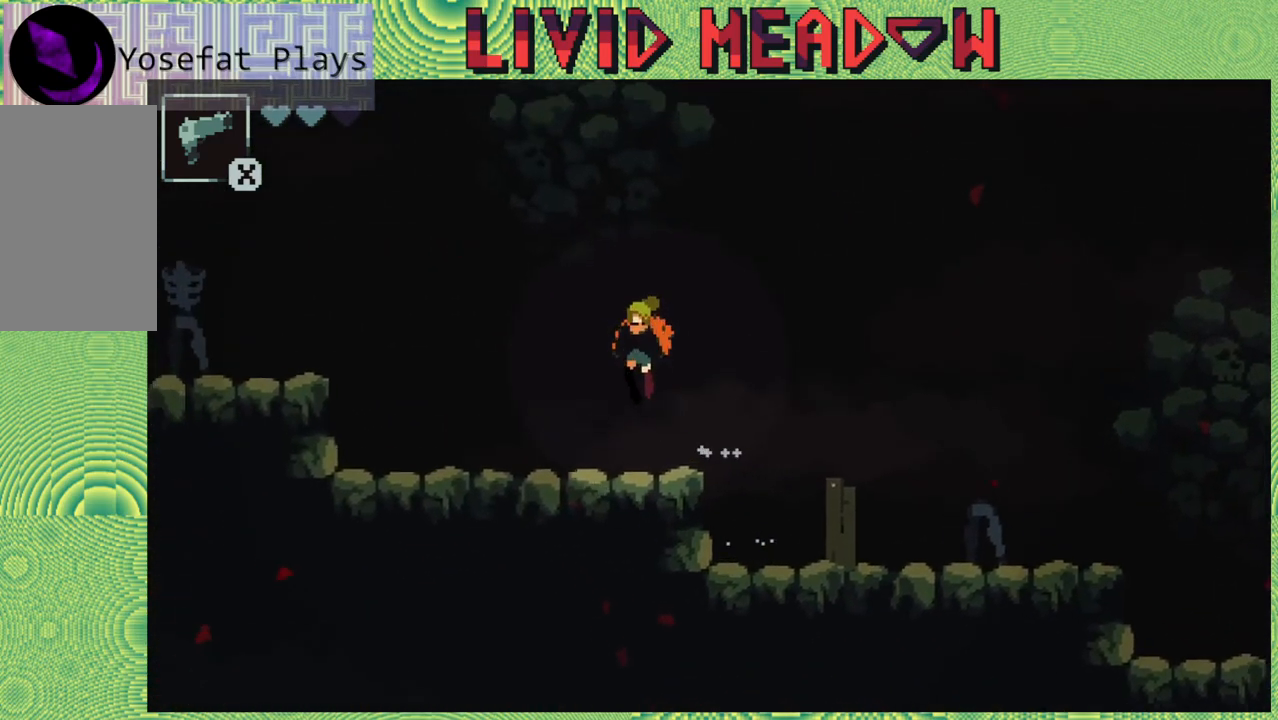
{"buttons": ["DPAD_LEFT"], "right_stick": "center", "events": []}
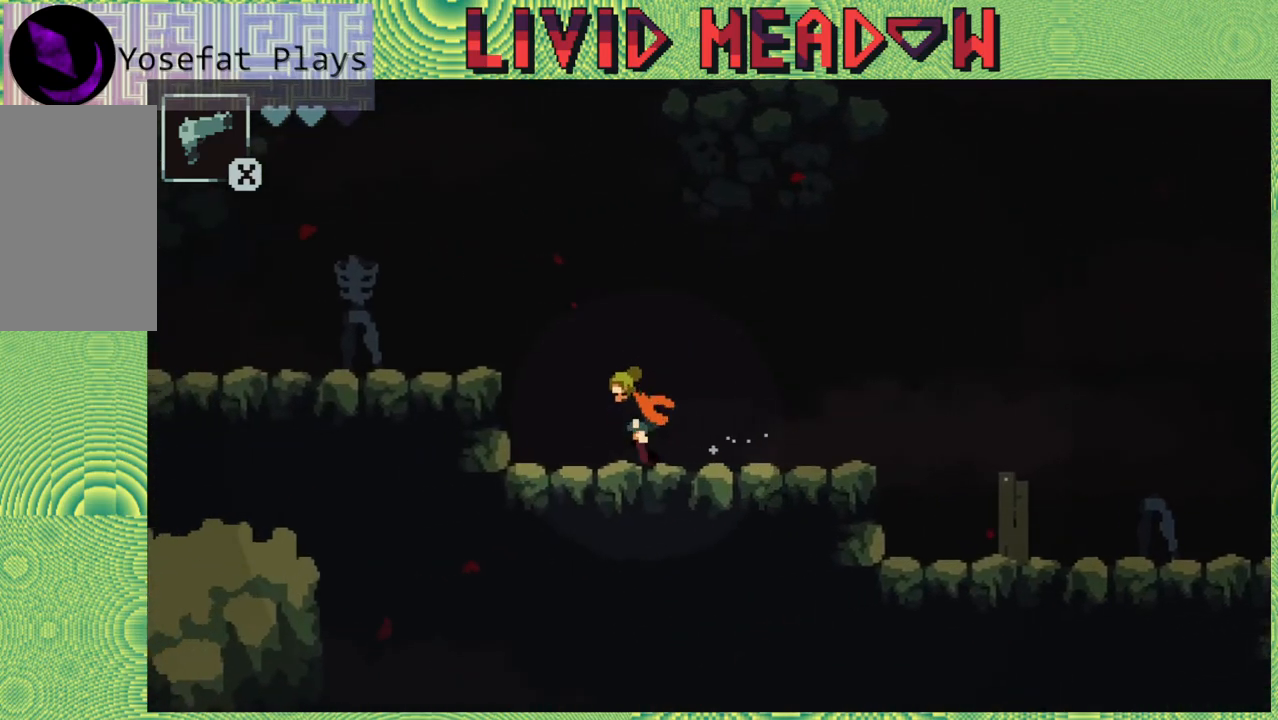
{"buttons": ["DPAD_LEFT"], "right_stick": "center", "events": [[133, "B", "down"], [383, "B", "up"]]}
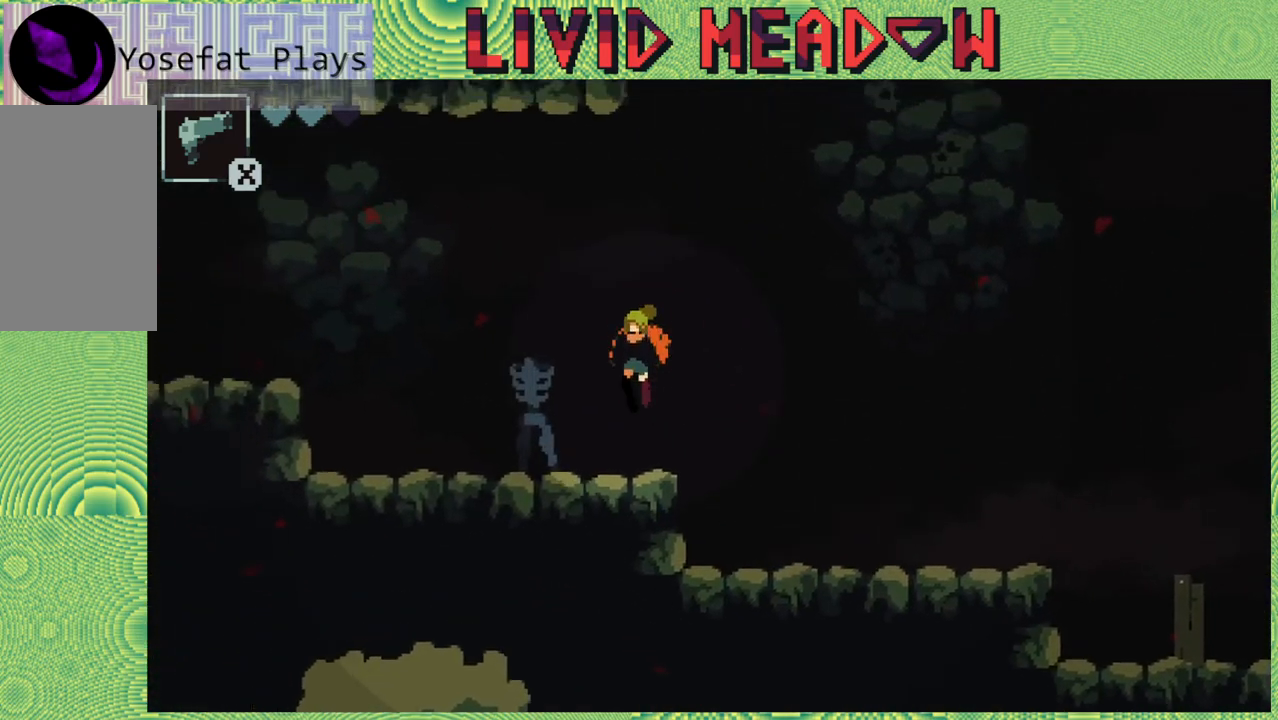
{"buttons": ["DPAD_LEFT"], "right_stick": "center", "events": []}
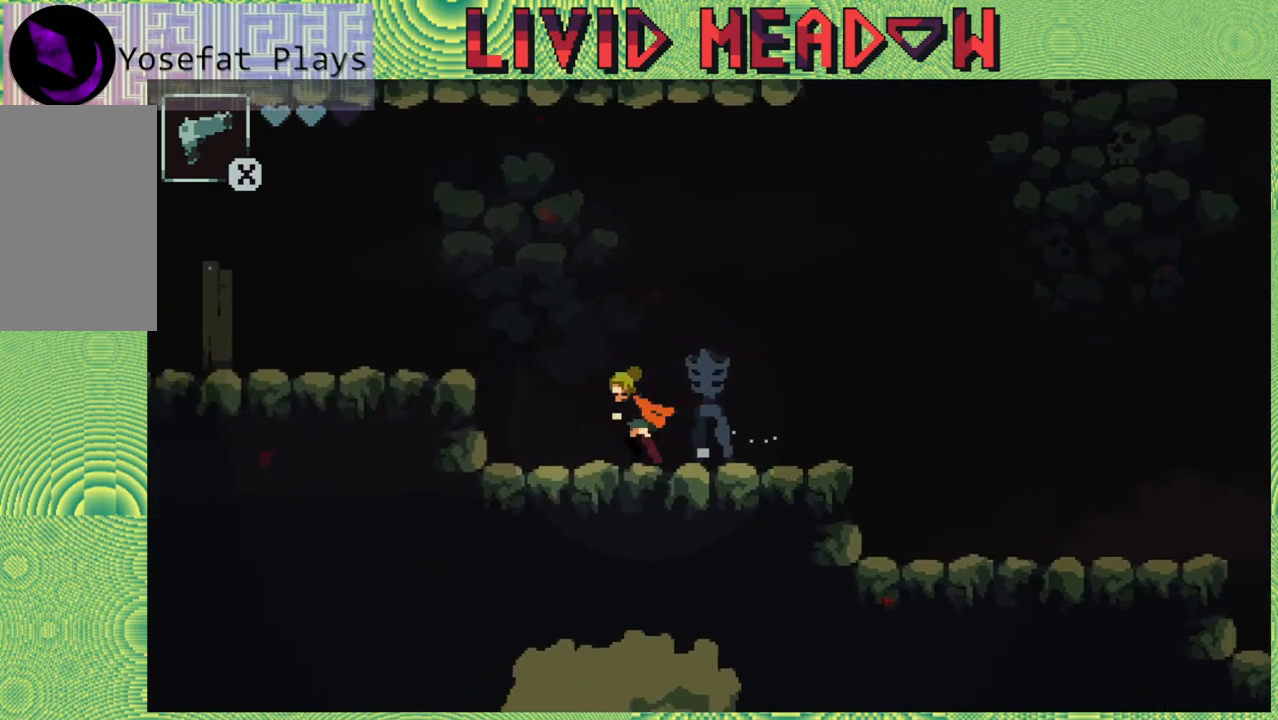
{"buttons": ["DPAD_LEFT"], "right_stick": "center", "events": [[217, "B", "down"], [350, "B", "up"]]}
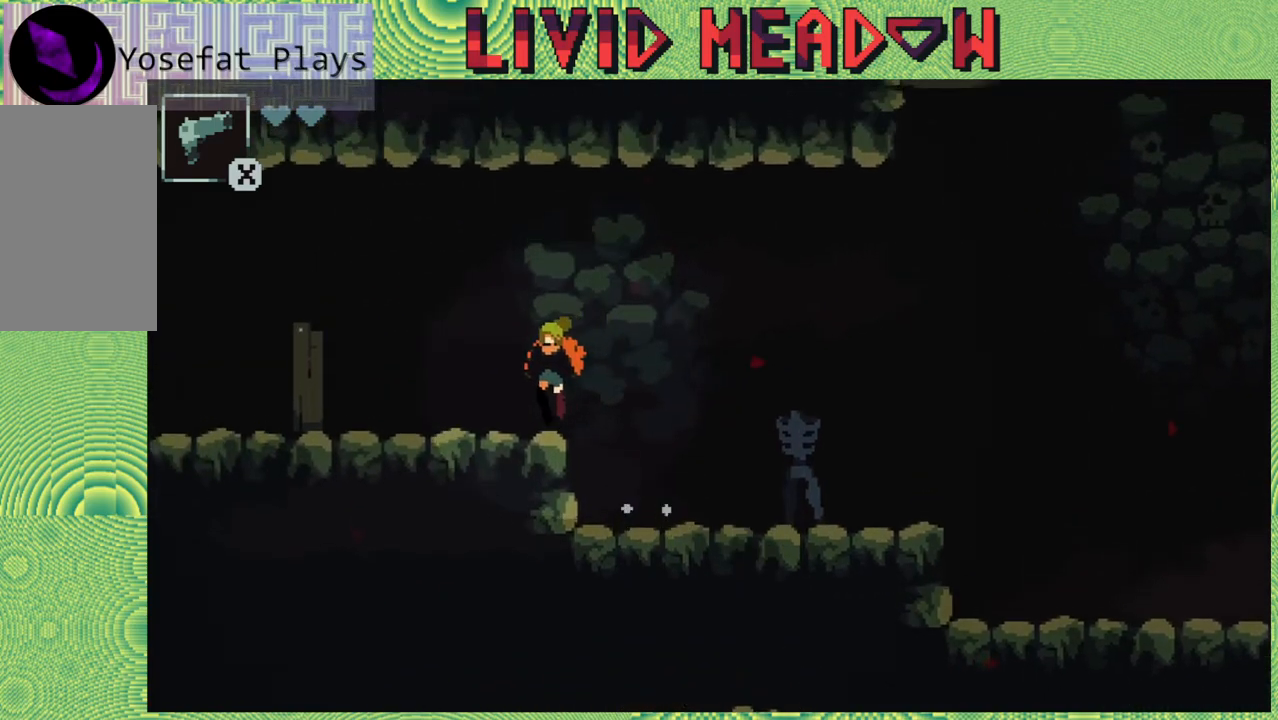
{"buttons": ["DPAD_LEFT"], "right_stick": "center", "events": []}
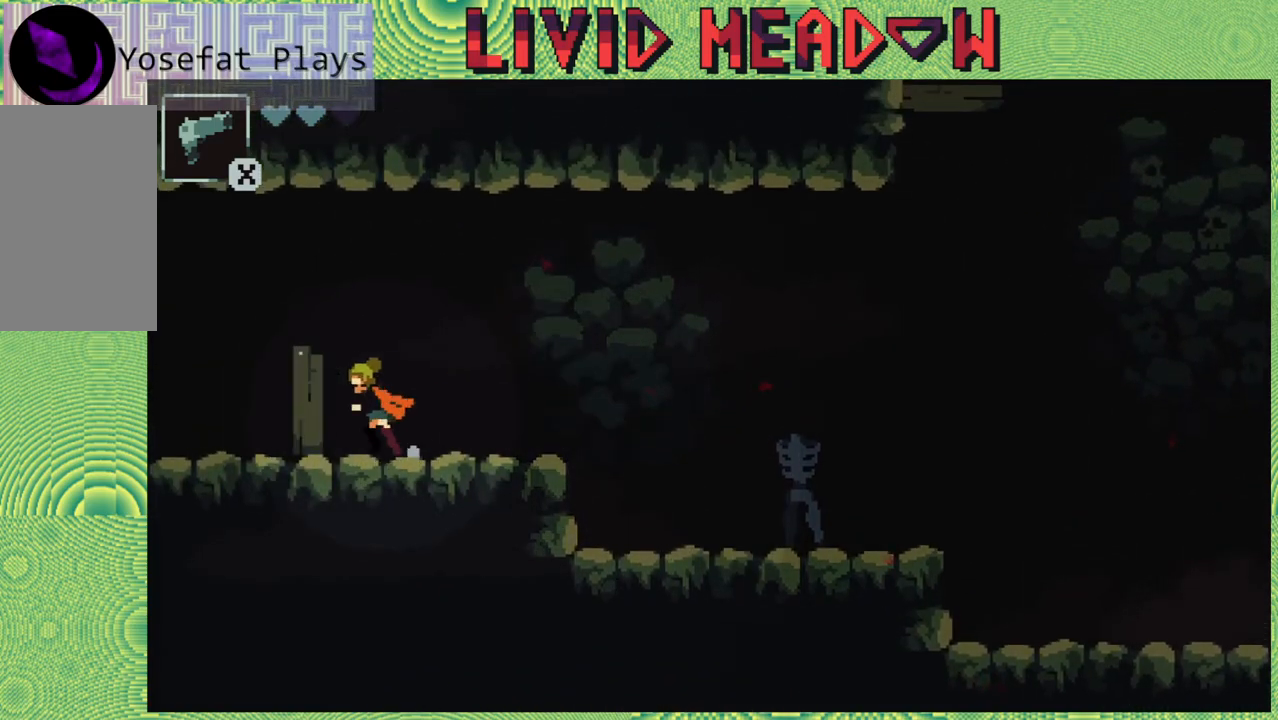
{"buttons": ["DPAD_LEFT"], "right_stick": "center", "events": []}
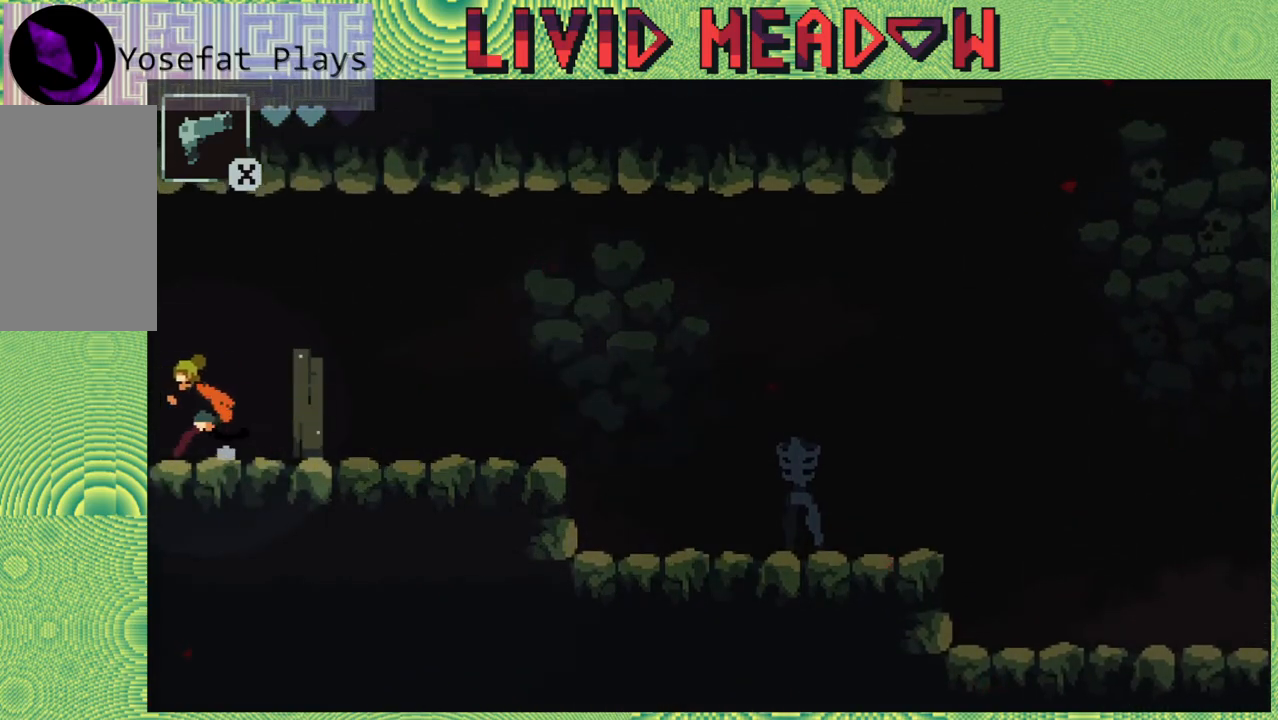
{"buttons": [], "right_stick": "center", "events": [[450, "DPAD_LEFT", "up"]]}
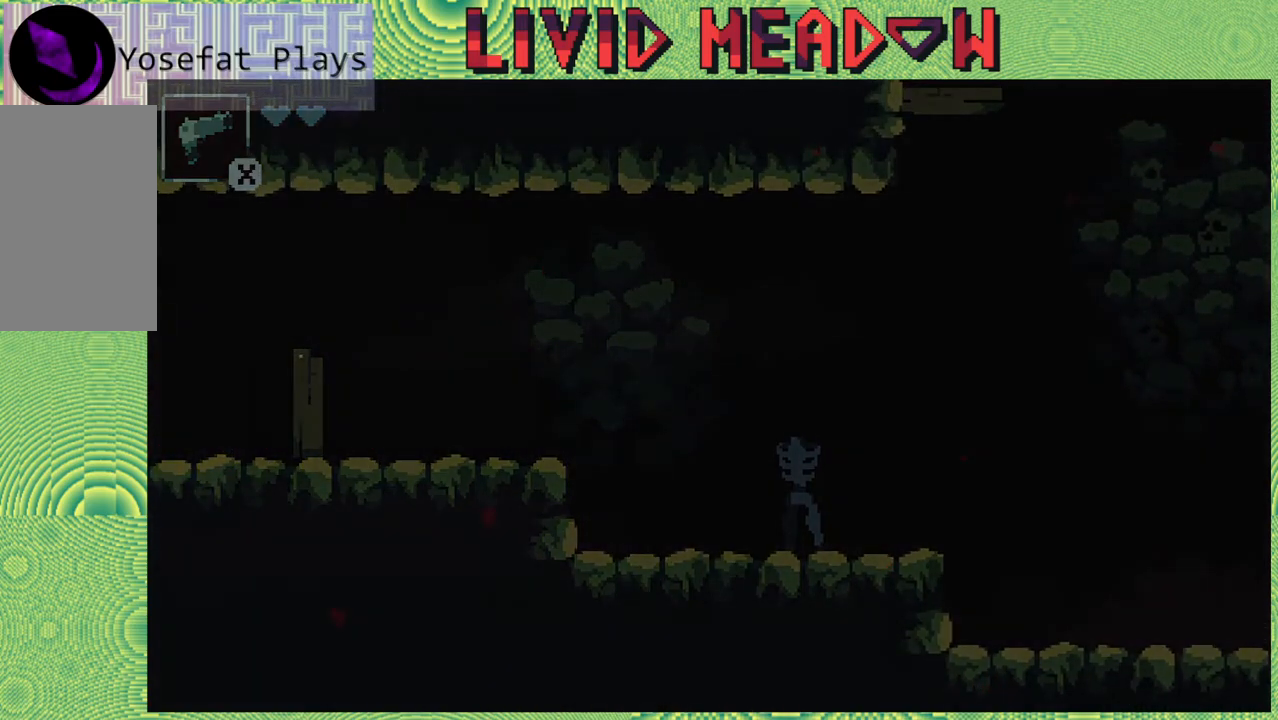
{"buttons": ["DPAD_RIGHT"], "right_stick": "center", "events": [[117, "DPAD_RIGHT", "down"]]}
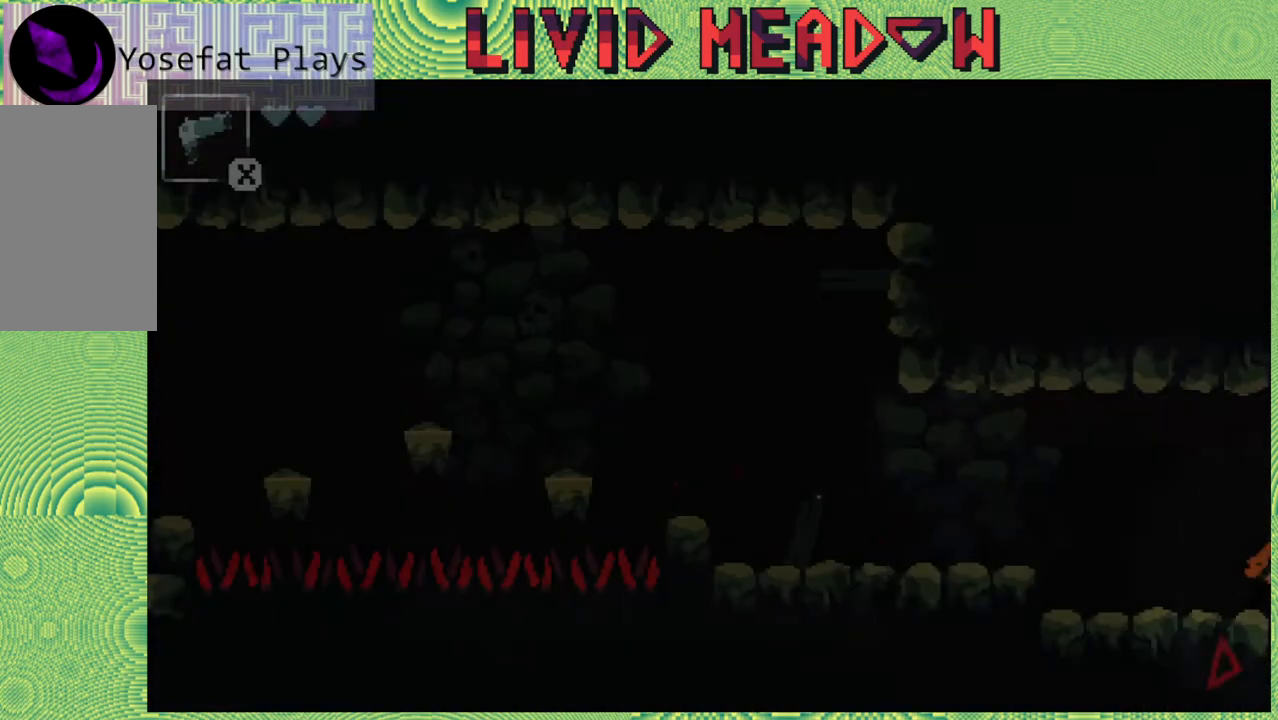
{"buttons": ["DPAD_RIGHT"], "right_stick": "center", "events": []}
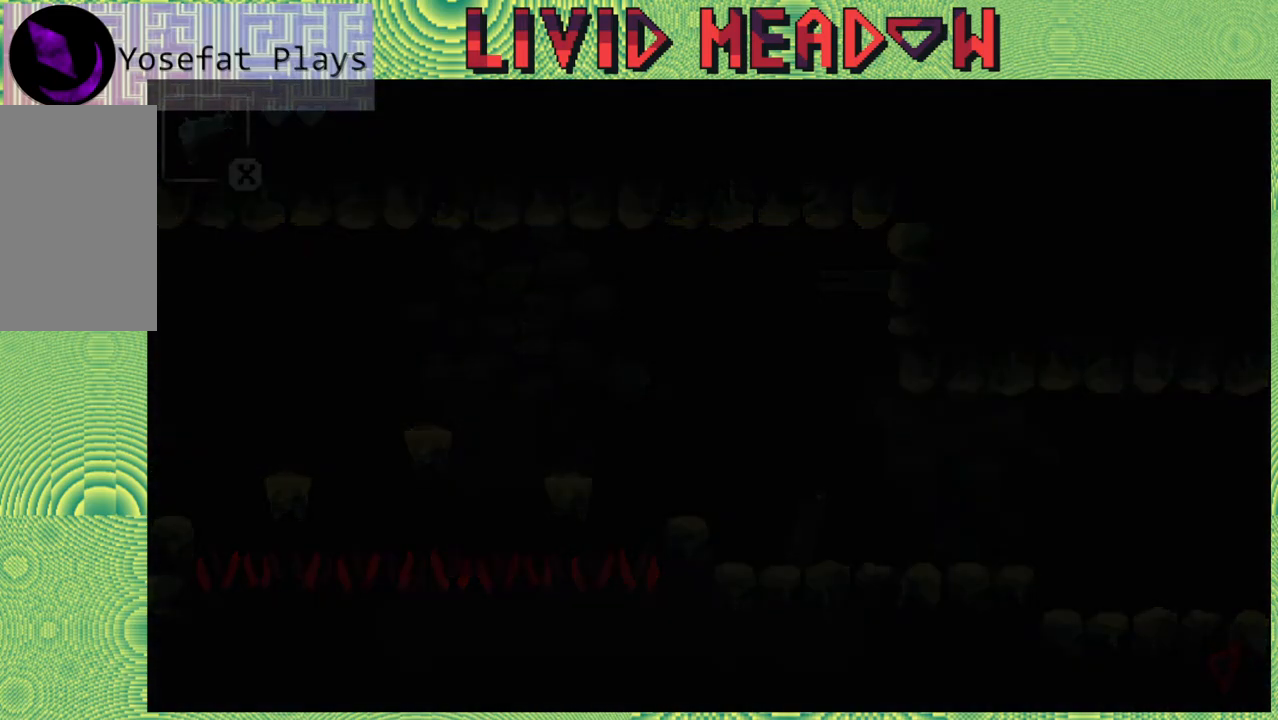
{"buttons": ["DPAD_RIGHT"], "right_stick": "center", "events": []}
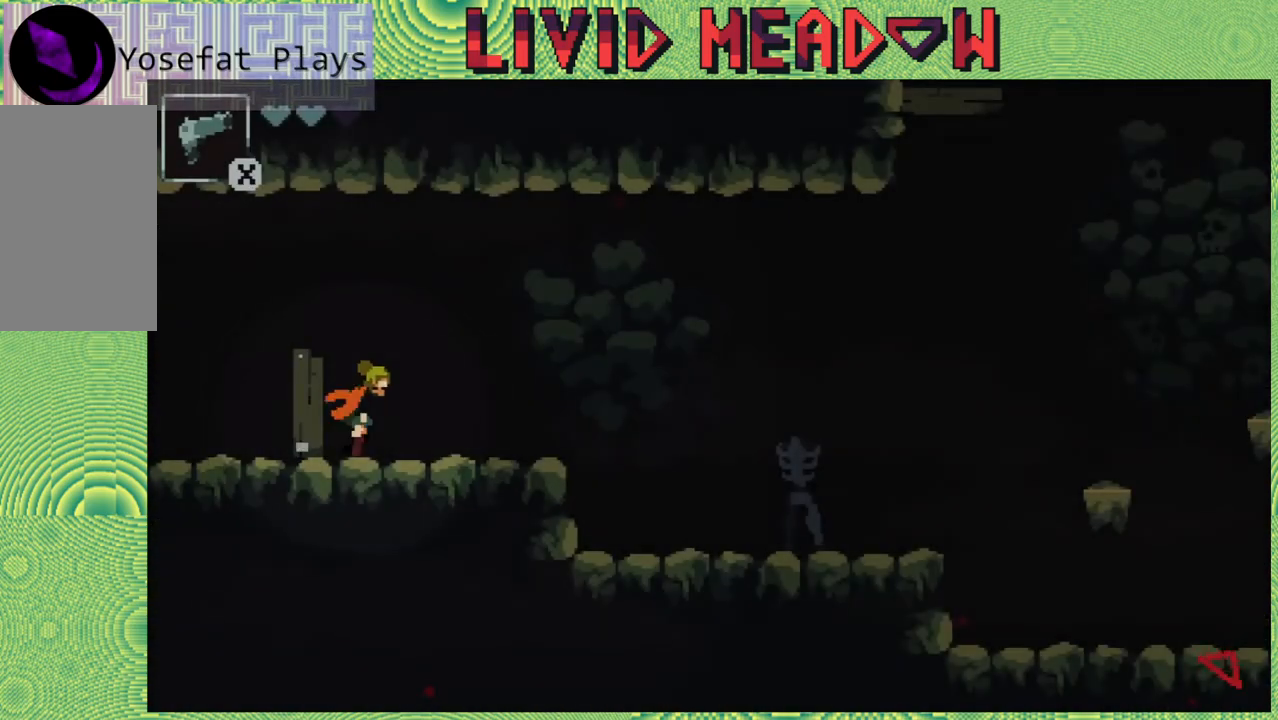
{"buttons": ["DPAD_RIGHT"], "right_stick": "center", "events": []}
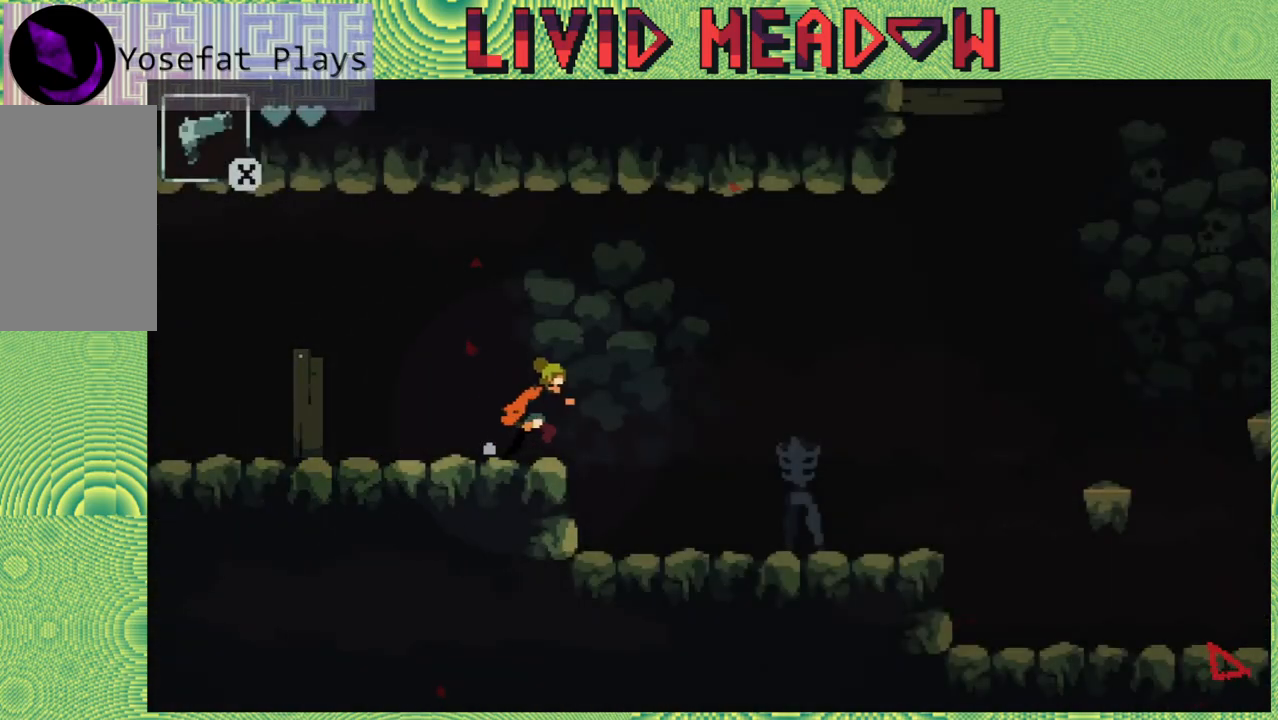
{"buttons": ["DPAD_RIGHT"], "right_stick": "center", "events": []}
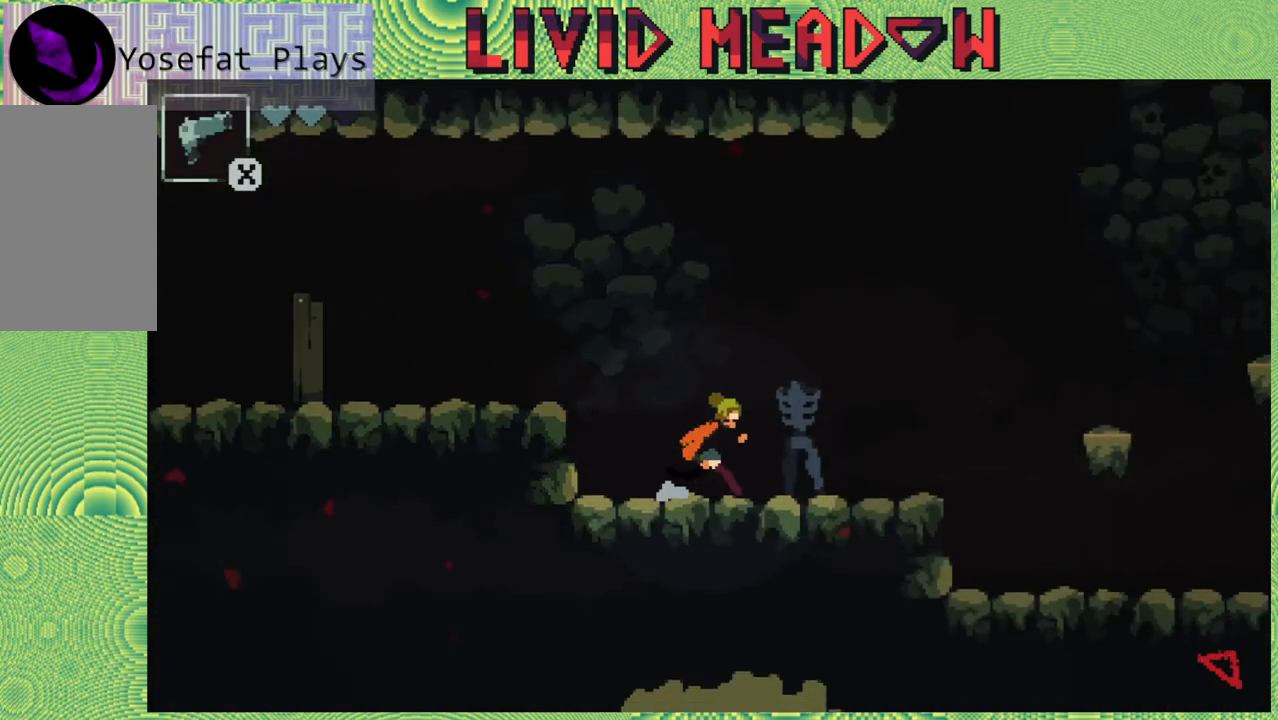
{"buttons": ["DPAD_RIGHT"], "right_stick": "center", "events": []}
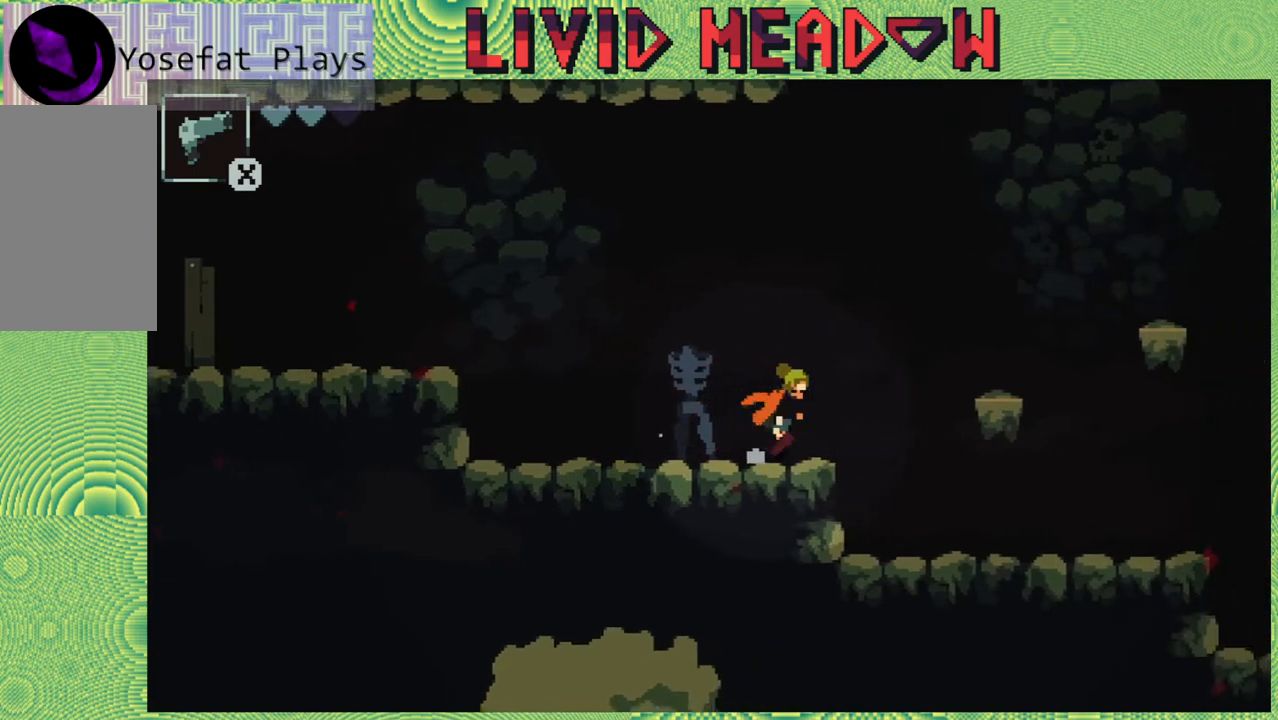
{"buttons": ["DPAD_RIGHT"], "right_stick": "center", "events": [[17, "B", "down"], [417, "B", "up"]]}
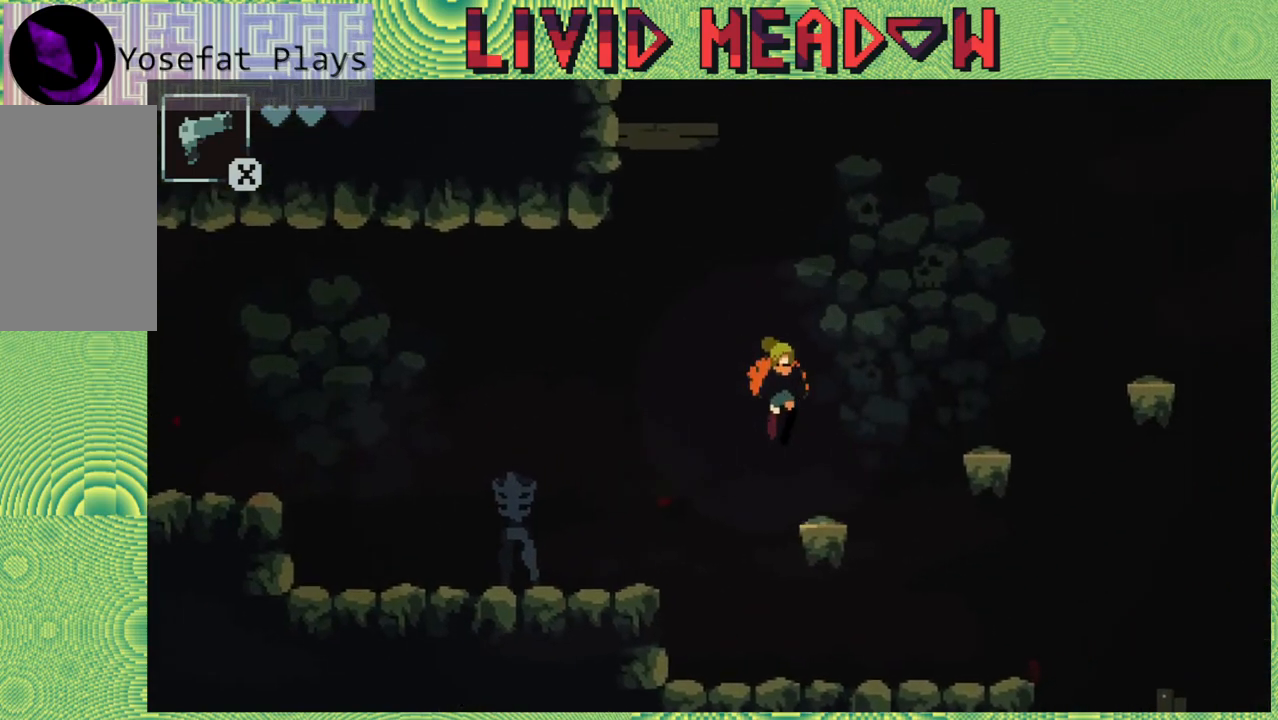
{"buttons": ["DPAD_RIGHT"], "right_stick": "center", "events": [[67, "DPAD_RIGHT", "up"], [250, "B", "down"], [250, "DPAD_RIGHT", "down"], [500, "B", "up"]]}
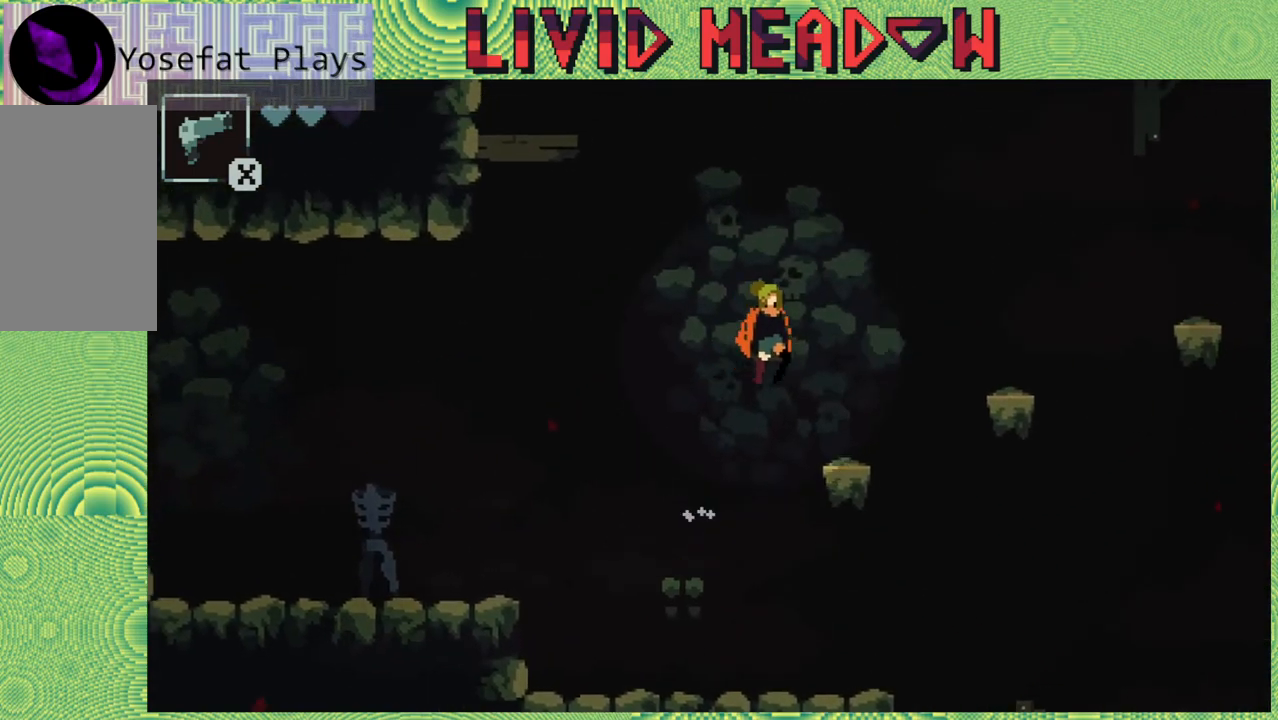
{"buttons": ["B", "DPAD_RIGHT"], "right_stick": "center", "events": [[200, "DPAD_RIGHT", "up"], [433, "B", "down"], [433, "DPAD_RIGHT", "down"]]}
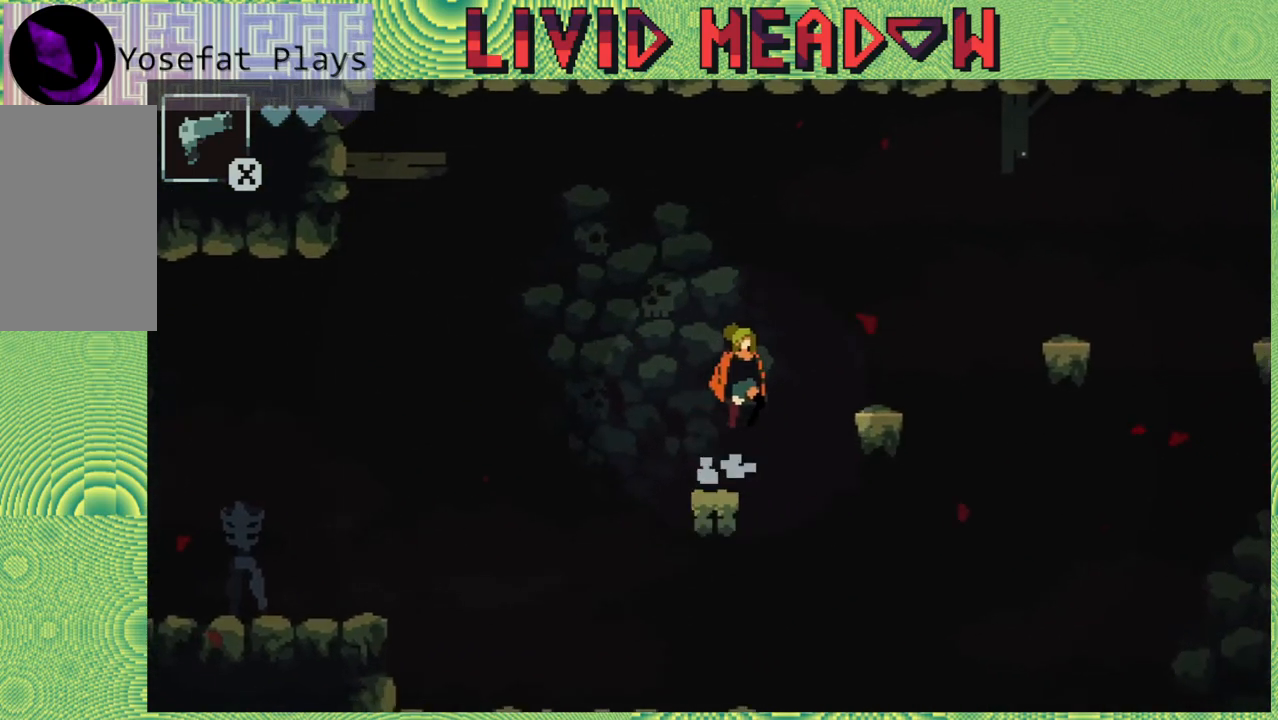
{"buttons": [], "right_stick": "center", "events": [[167, "B", "up"], [350, "DPAD_RIGHT", "up"]]}
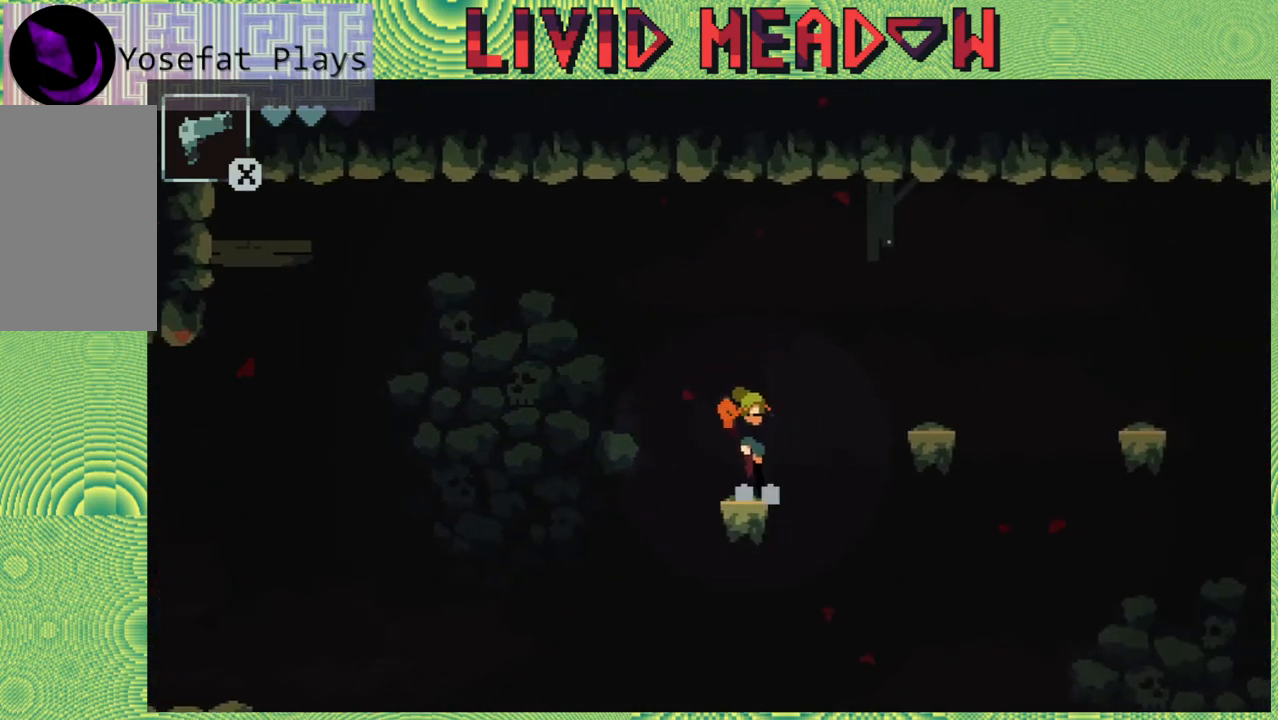
{"buttons": ["DPAD_RIGHT"], "right_stick": "center", "events": [[50, "DPAD_RIGHT", "down"], [83, "B", "down"], [300, "B", "up"]]}
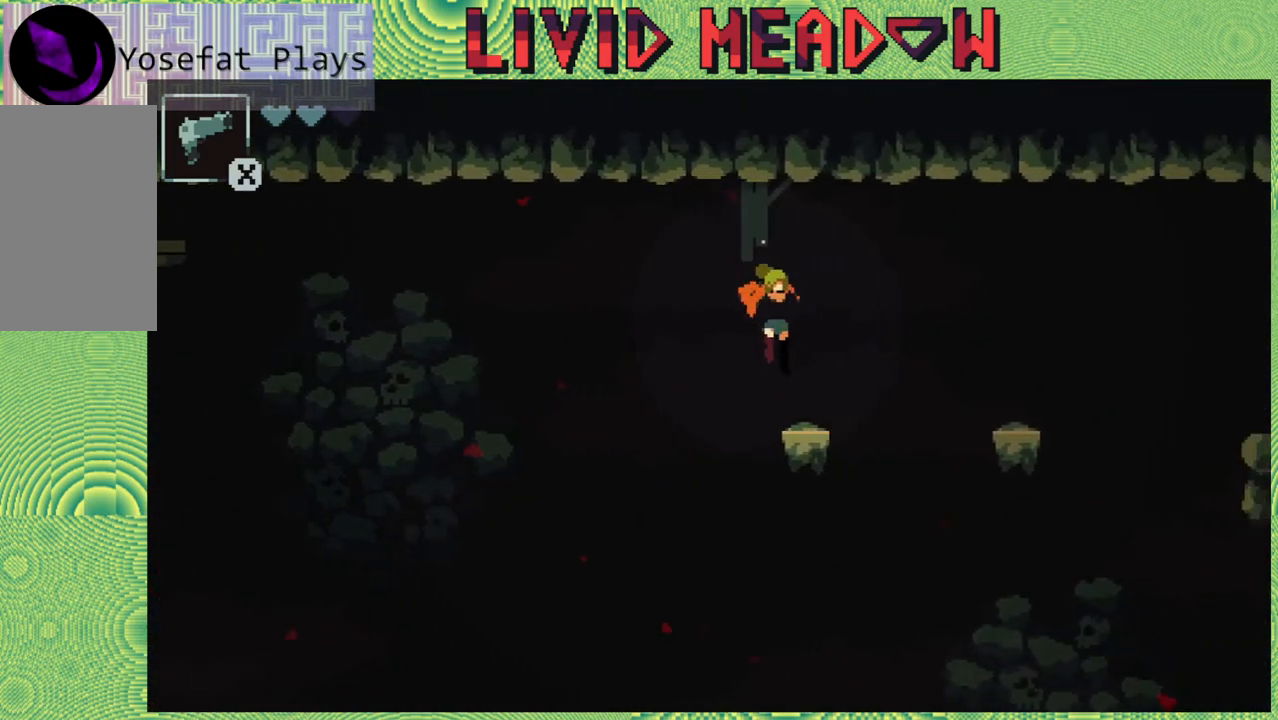
{"buttons": ["DPAD_RIGHT"], "right_stick": "center", "events": [[33, "DPAD_RIGHT", "up"], [200, "DPAD_RIGHT", "down"], [233, "B", "down"], [467, "B", "up"]]}
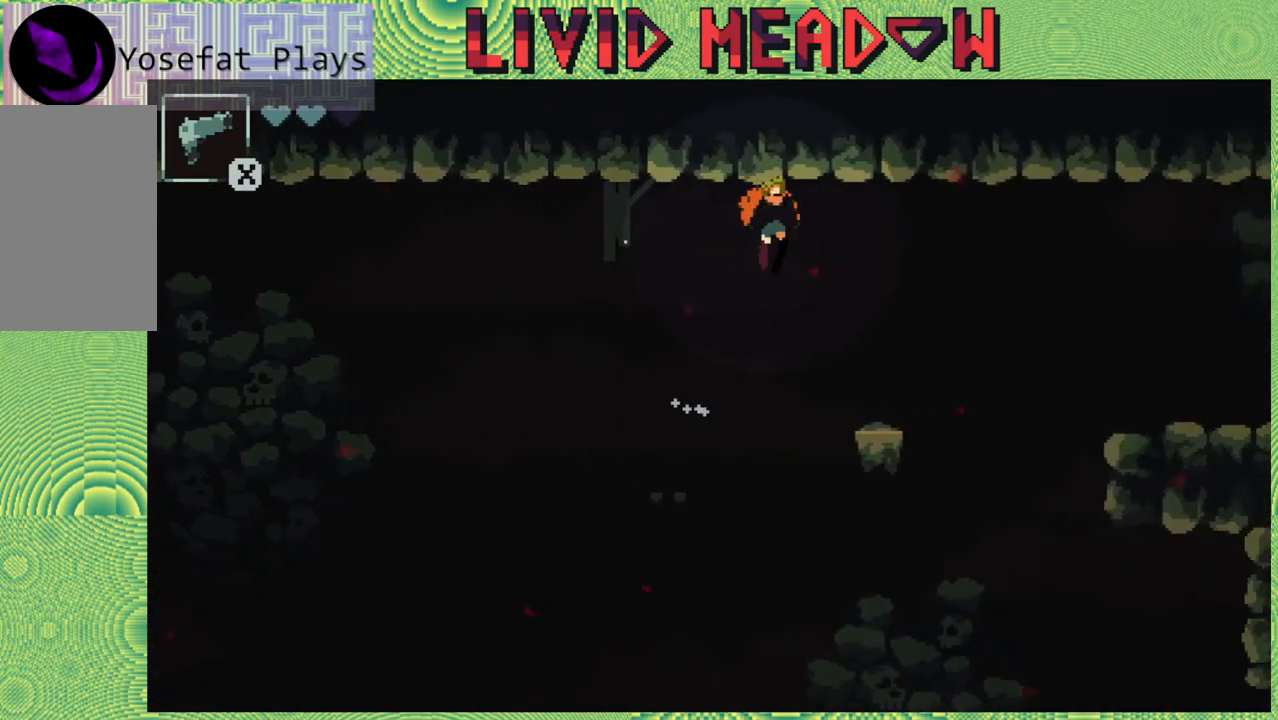
{"buttons": ["B", "DPAD_RIGHT"], "right_stick": "center", "events": [[283, "DPAD_RIGHT", "up"], [450, "DPAD_RIGHT", "down"], [483, "B", "down"]]}
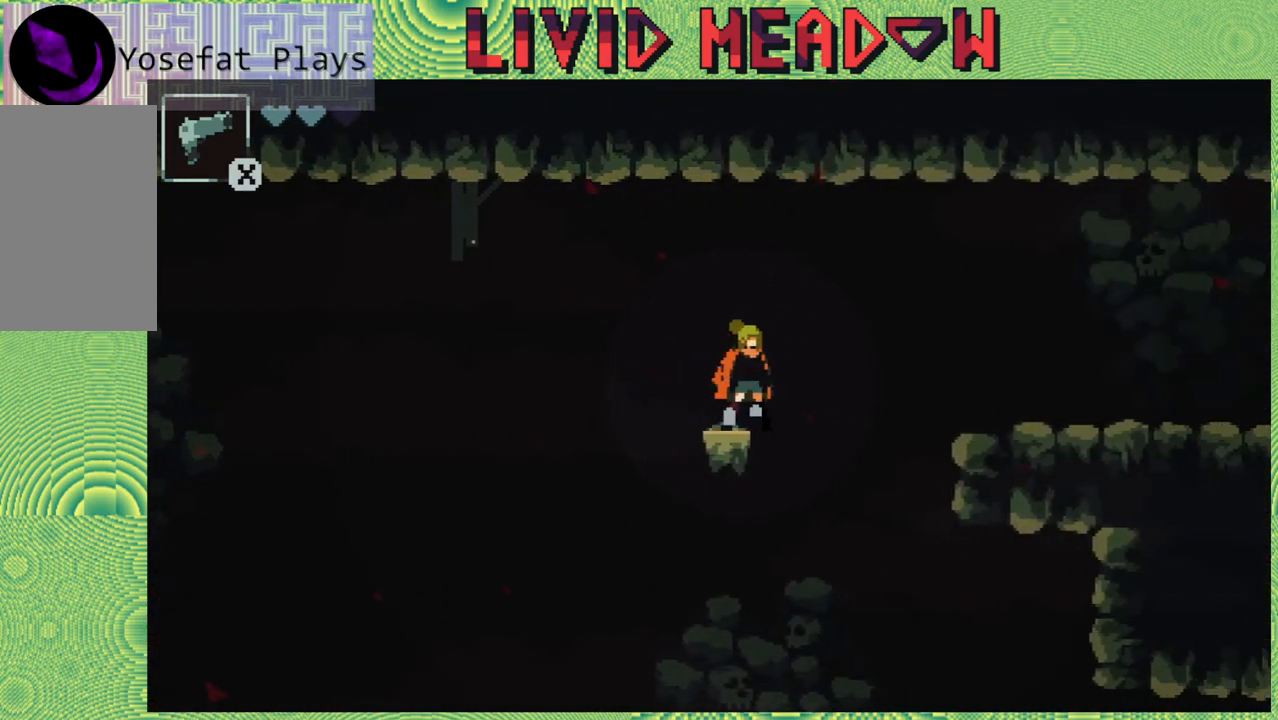
{"buttons": ["DPAD_RIGHT"], "right_stick": "center", "events": [[450, "B", "up"]]}